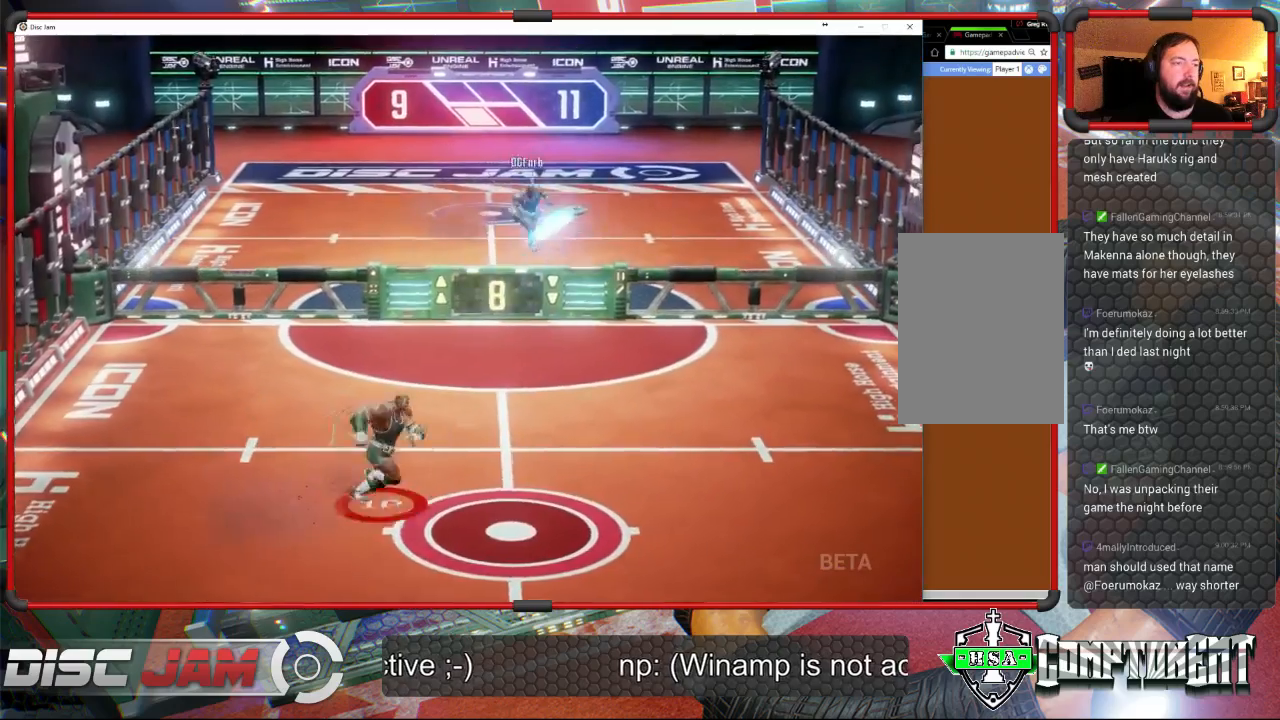
Gameplay with a controller (Xbox layout); each line is a JSON object with the inputs held at the frame after it. "events" lists button and stick changes between this image and that frame as [ms after this image, input, new state], when the widget could be followed in between. Not read: right_stick.
{"buttons": [], "left_stick": "left", "events": [[467, "left_stick", "left"]]}
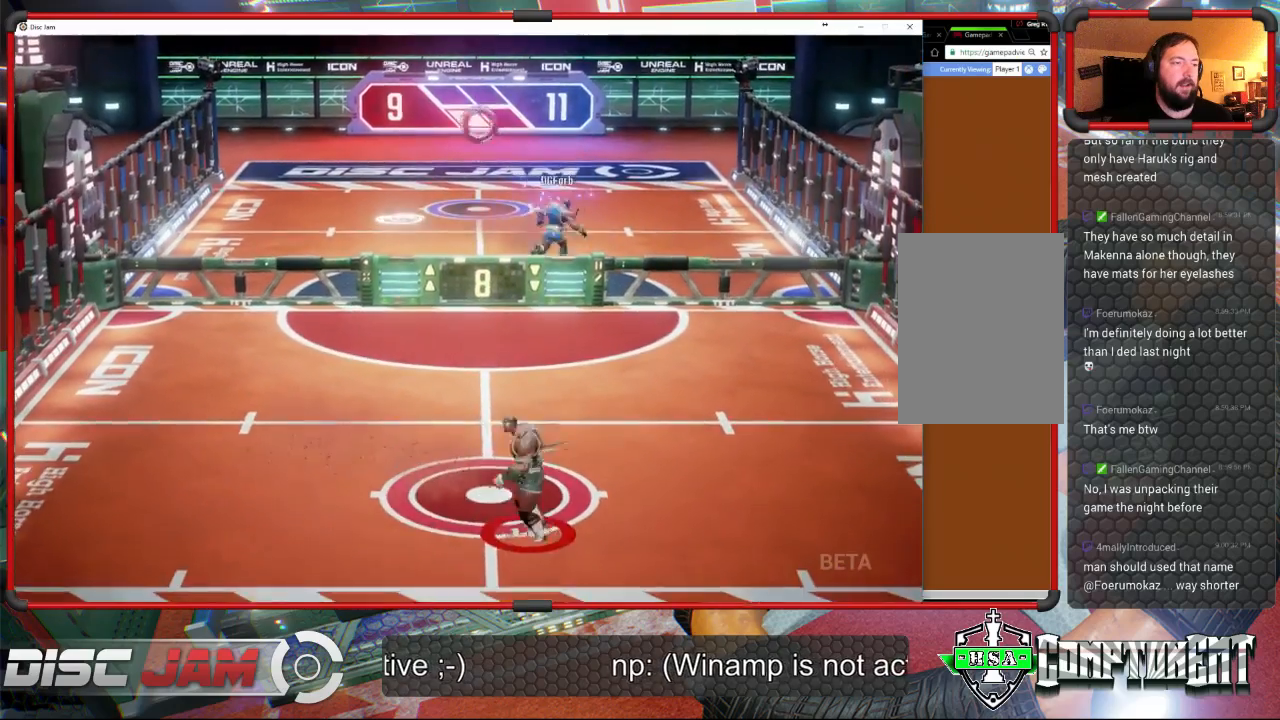
{"buttons": [], "left_stick": "center", "events": [[67, "left_stick", "up-left"], [267, "left_stick", "center"]]}
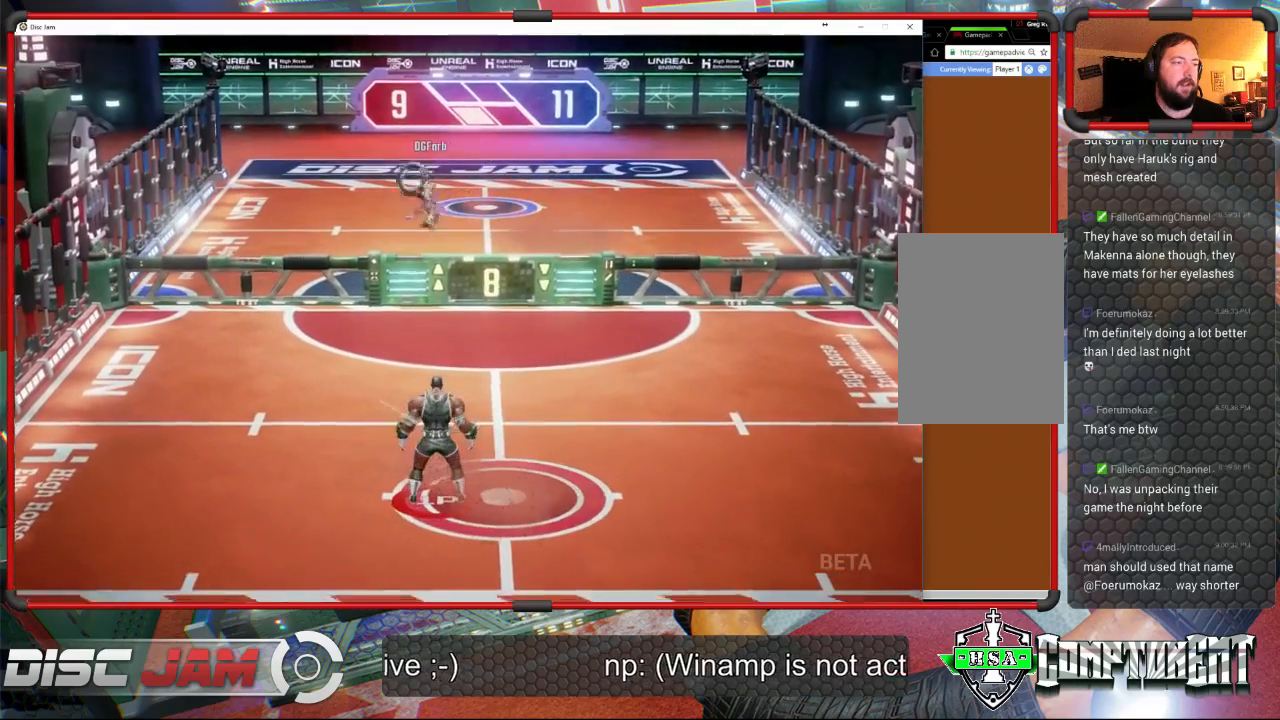
{"buttons": [], "left_stick": "left", "events": [[467, "left_stick", "left"]]}
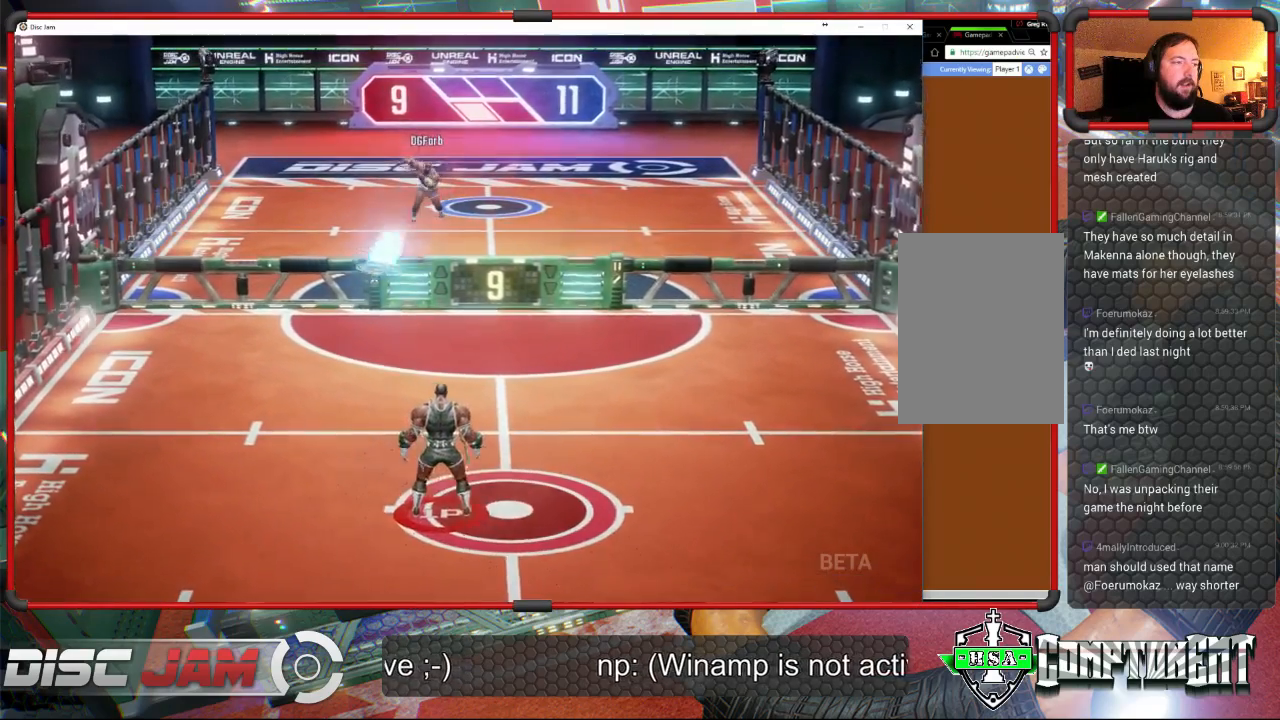
{"buttons": ["A"], "left_stick": "up", "events": [[33, "left_stick", "up-left"], [233, "left_stick", "up"], [333, "A", "down"]]}
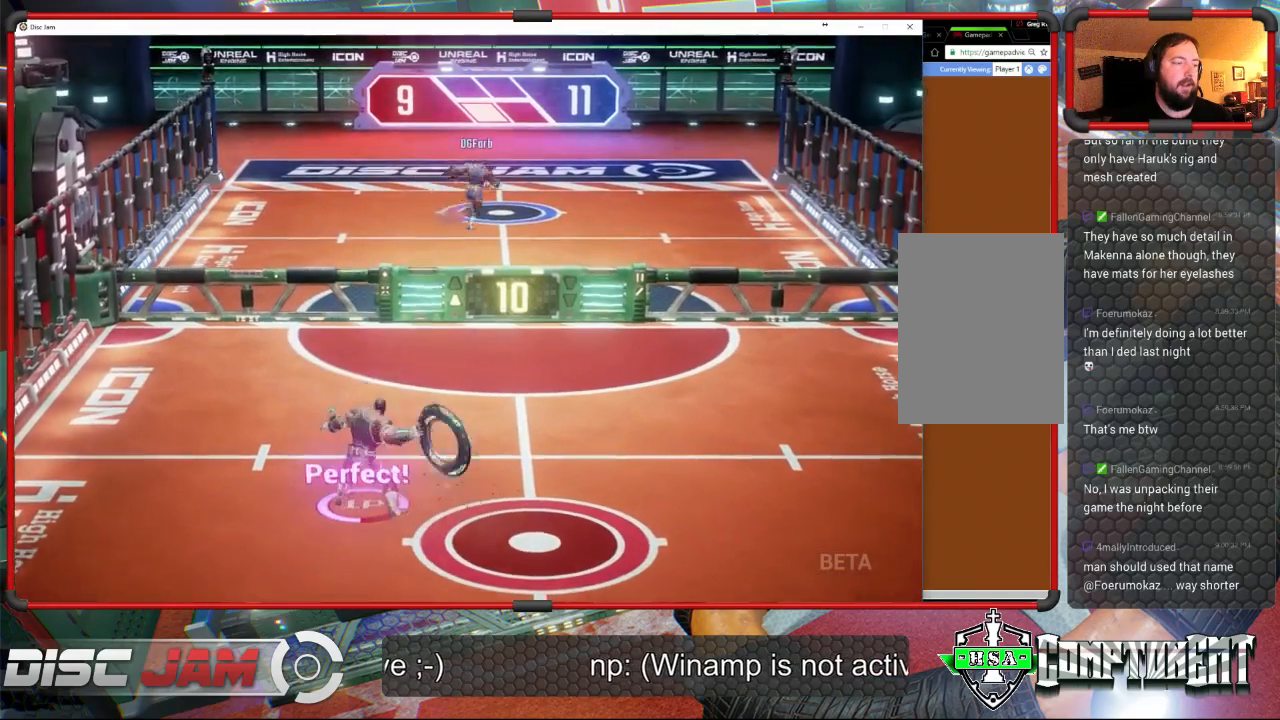
{"buttons": ["A"], "left_stick": "up", "events": [[200, "L3", "down"], [433, "L3", "up"]]}
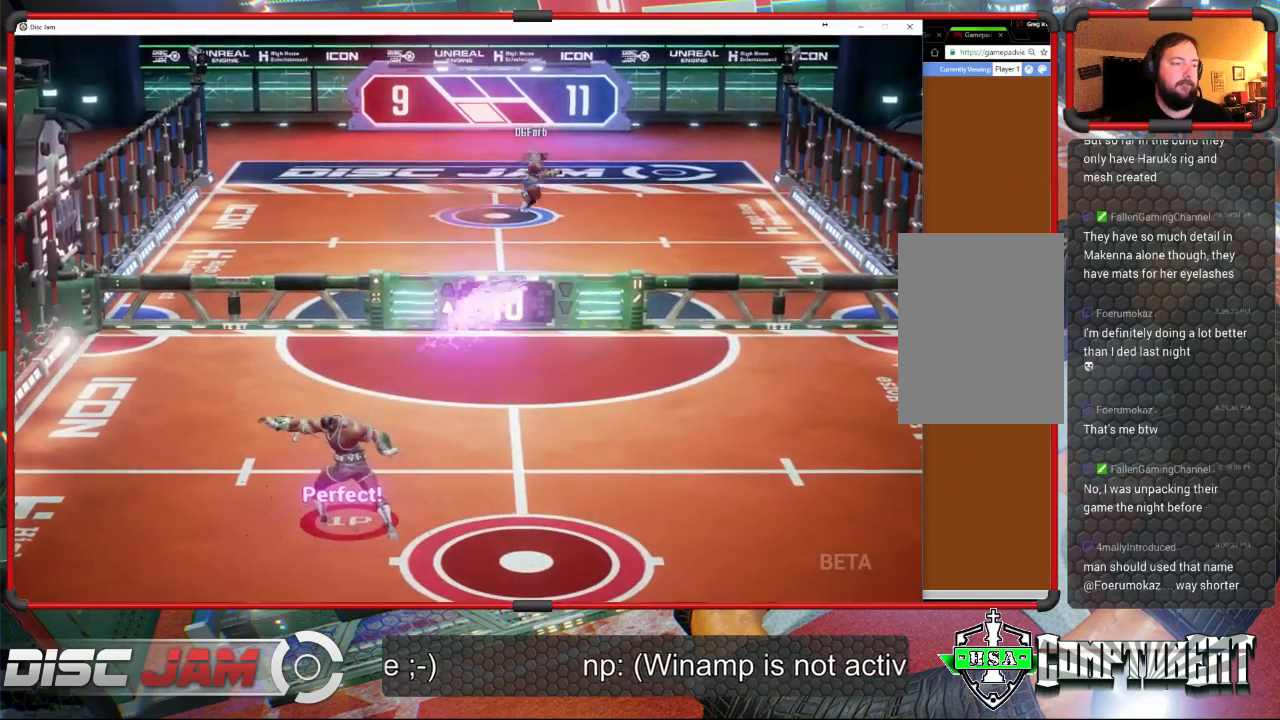
{"buttons": [], "left_stick": "down", "events": [[67, "left_stick", "up-right"], [233, "left_stick", "down-right"], [267, "A", "up"], [467, "left_stick", "down"]]}
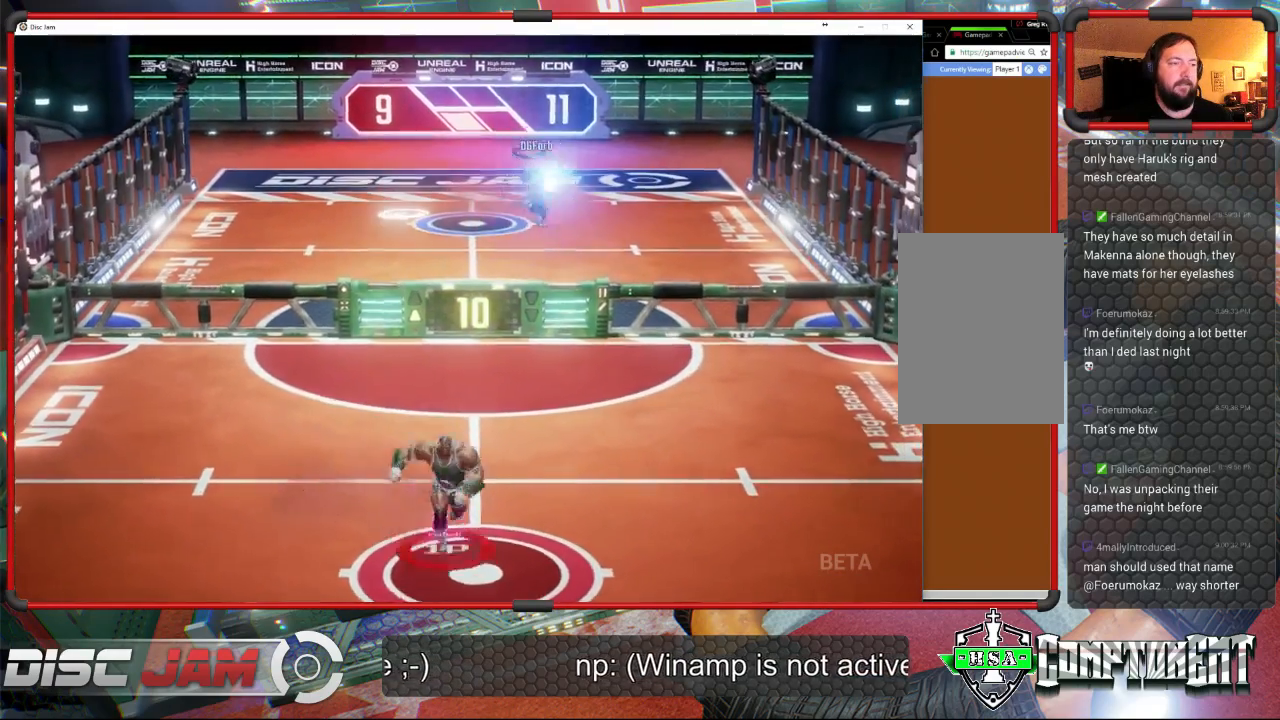
{"buttons": [], "left_stick": "up", "events": [[233, "left_stick", "down-right"], [367, "left_stick", "up"]]}
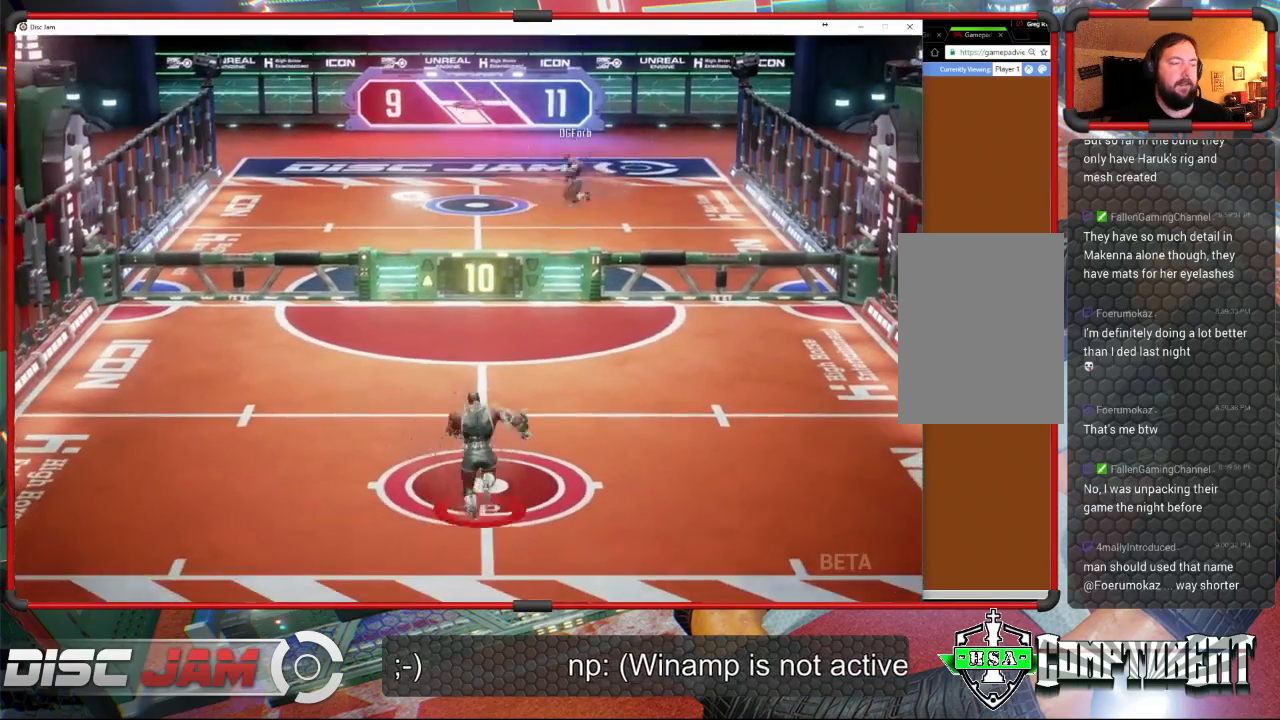
{"buttons": [], "left_stick": "center", "events": [[67, "left_stick", "center"]]}
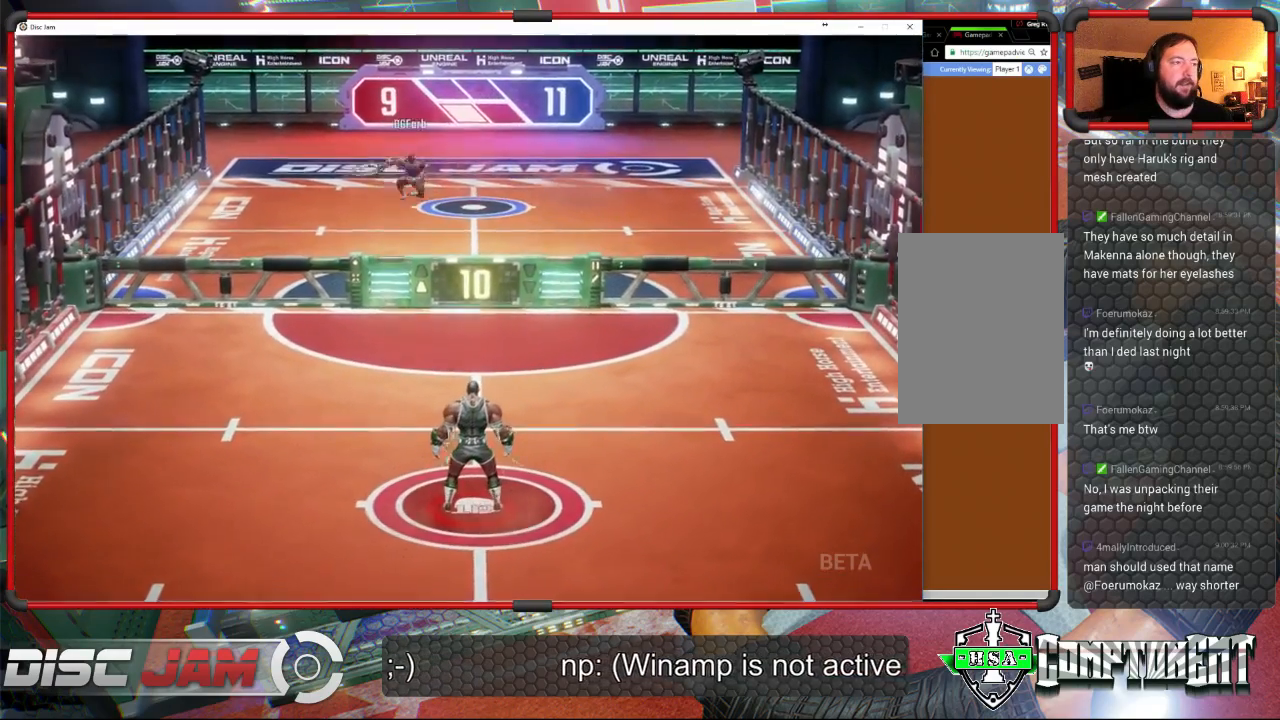
{"buttons": [], "left_stick": "center", "events": []}
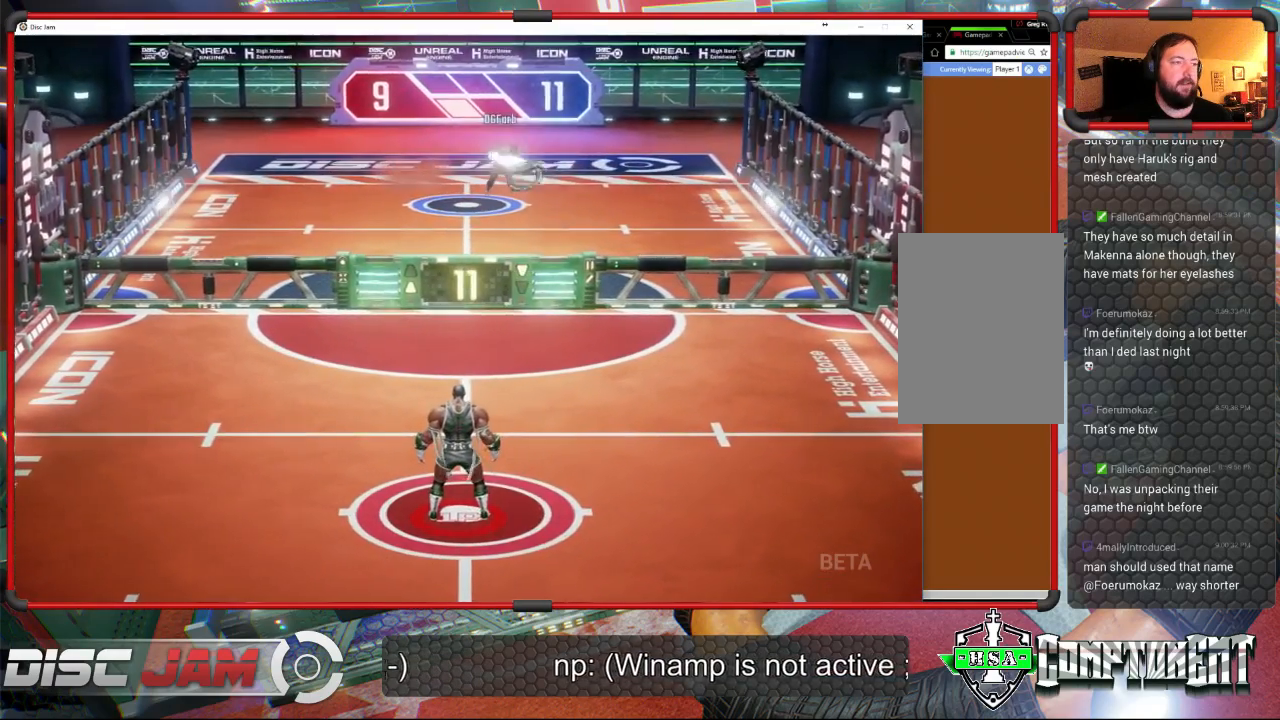
{"buttons": [], "left_stick": "right", "events": [[267, "left_stick", "right"]]}
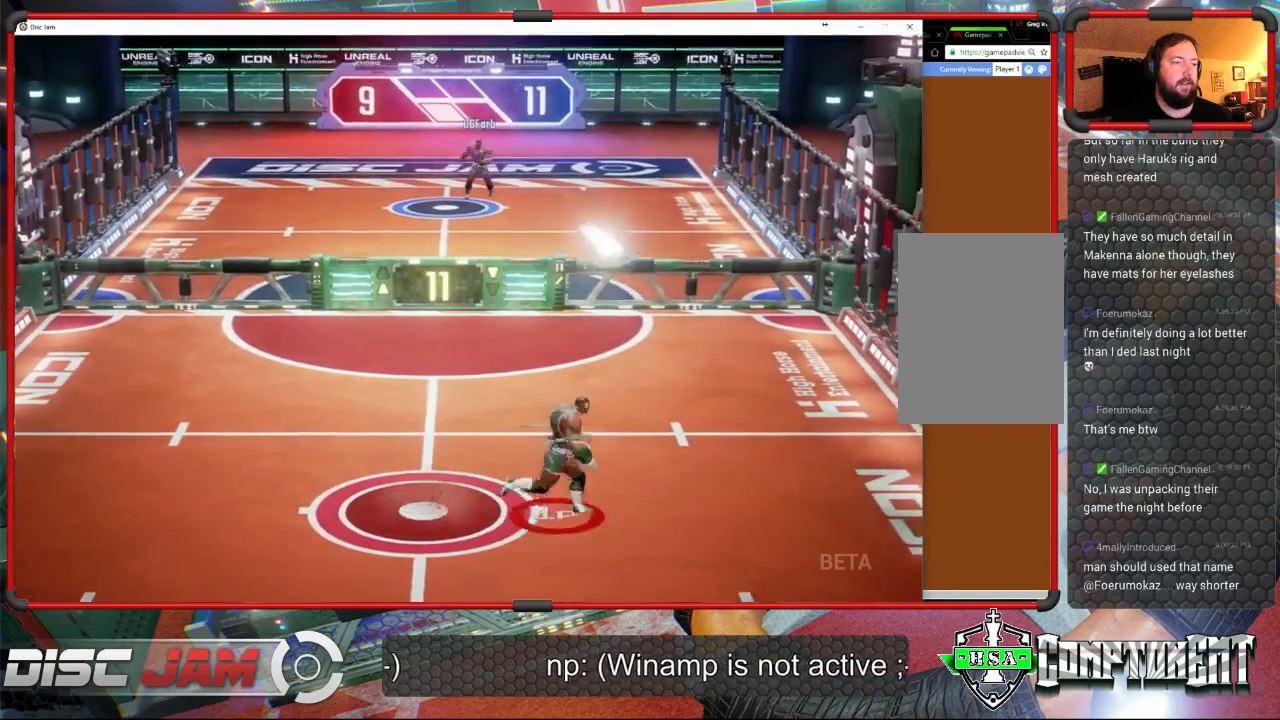
{"buttons": ["A", "L3"], "left_stick": "up-left", "events": [[33, "left_stick", "up-right"], [333, "left_stick", "up-left"], [367, "A", "down"], [367, "L3", "down"]]}
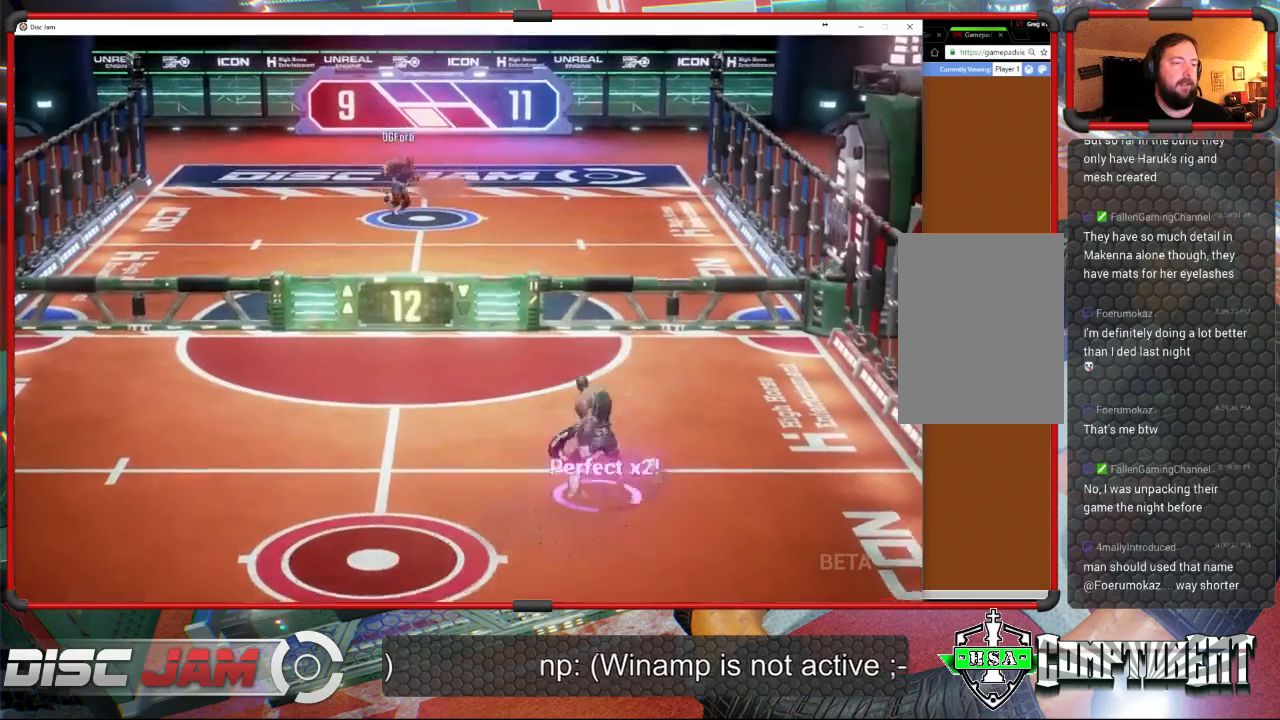
{"buttons": ["A"], "left_stick": "up", "events": [[433, "left_stick", "up"], [467, "L3", "up"]]}
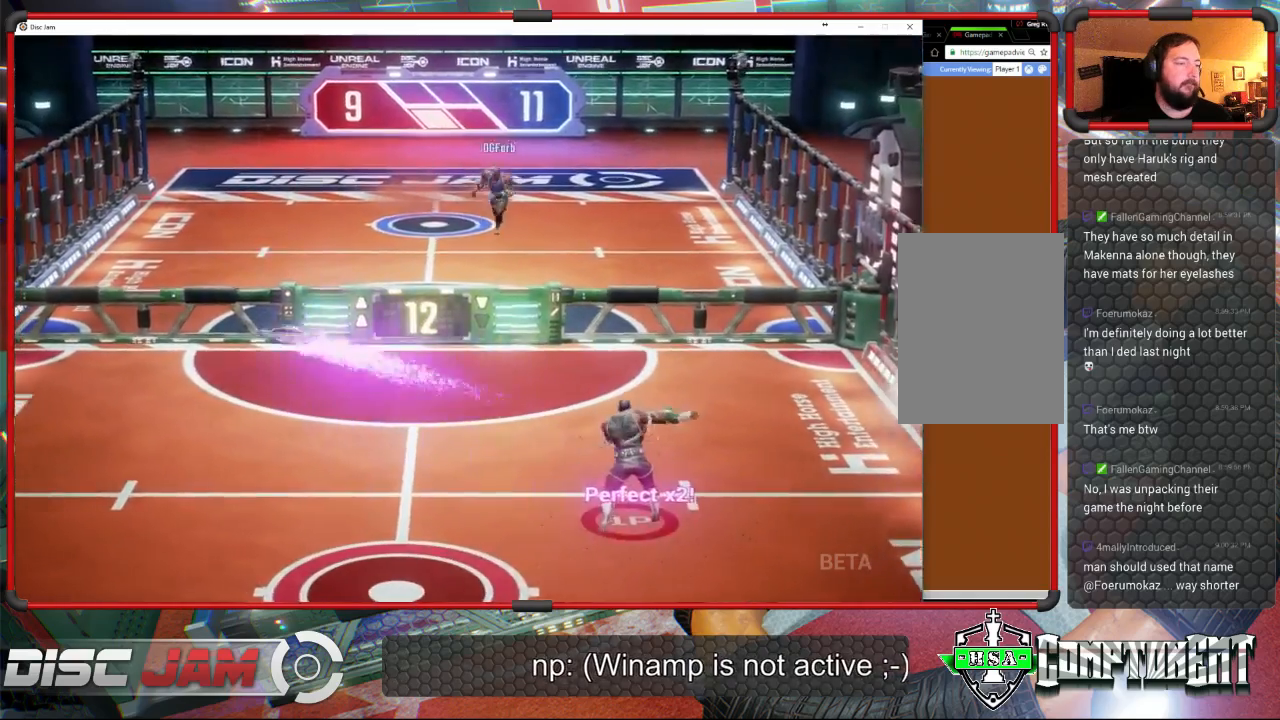
{"buttons": [], "left_stick": "down-left", "events": [[367, "A", "up"], [433, "left_stick", "down-left"]]}
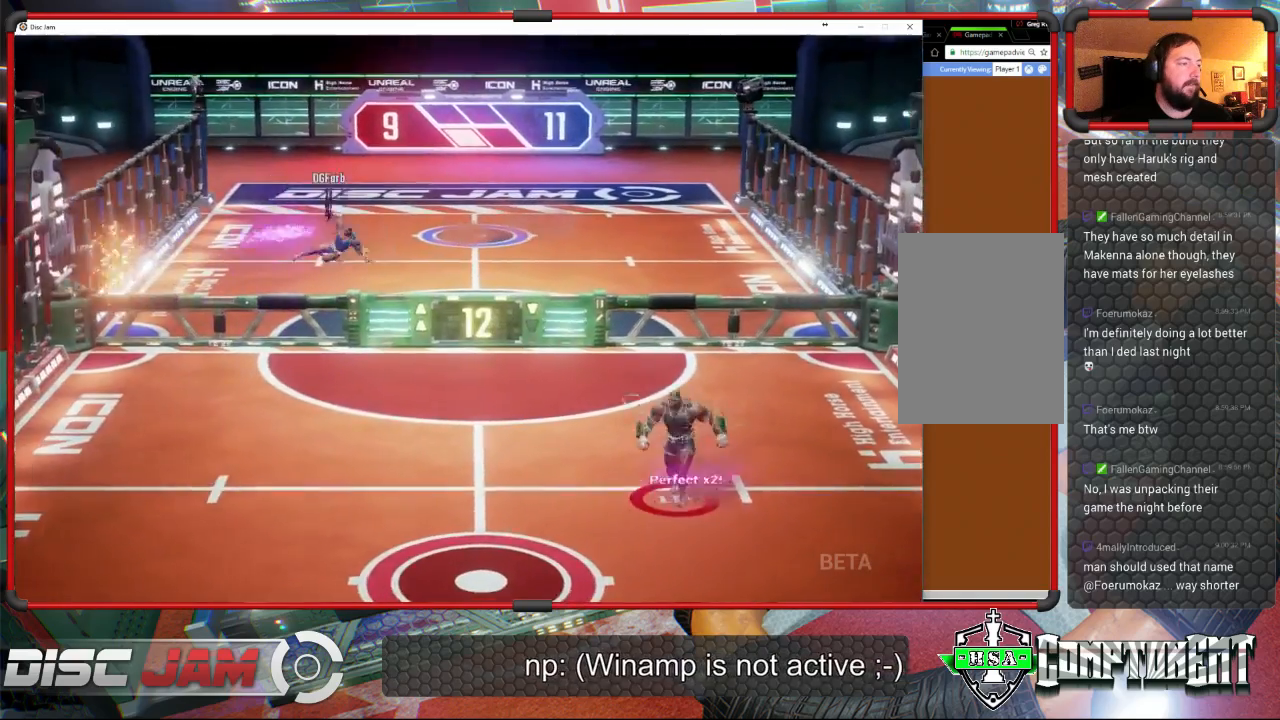
{"buttons": [], "left_stick": "down-left", "events": []}
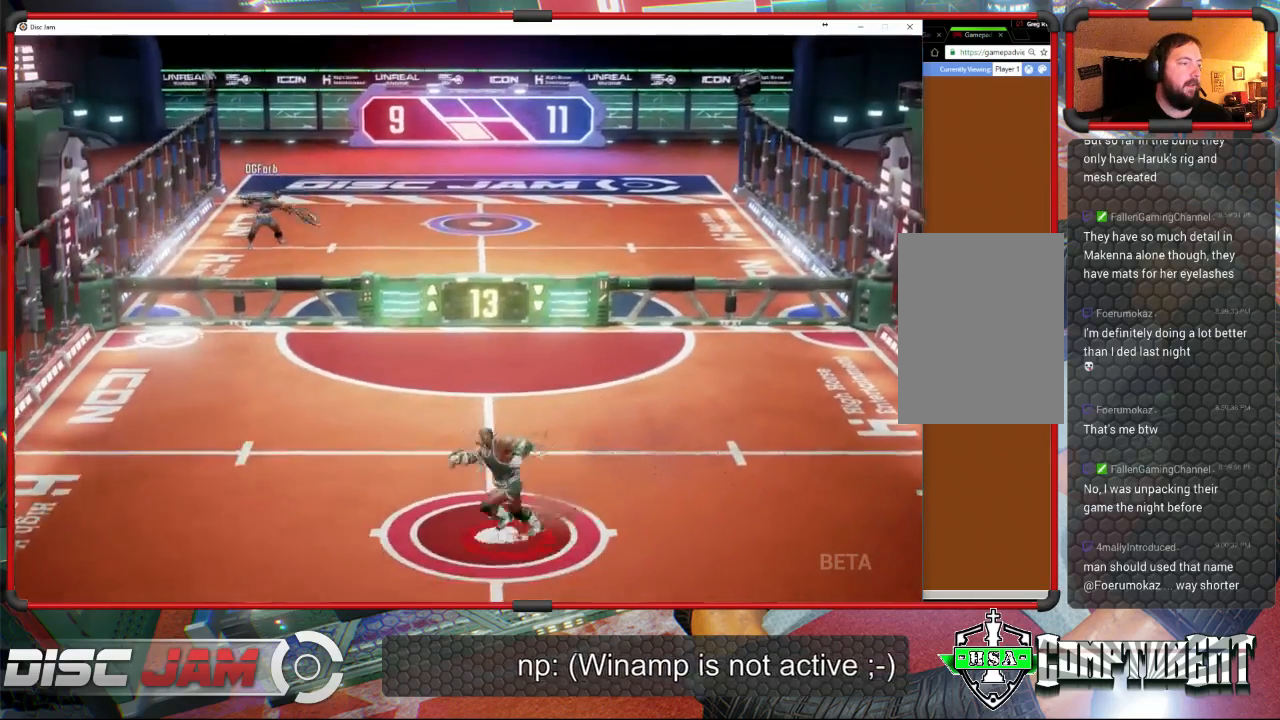
{"buttons": [], "left_stick": "up-left", "events": [[267, "left_stick", "up-left"]]}
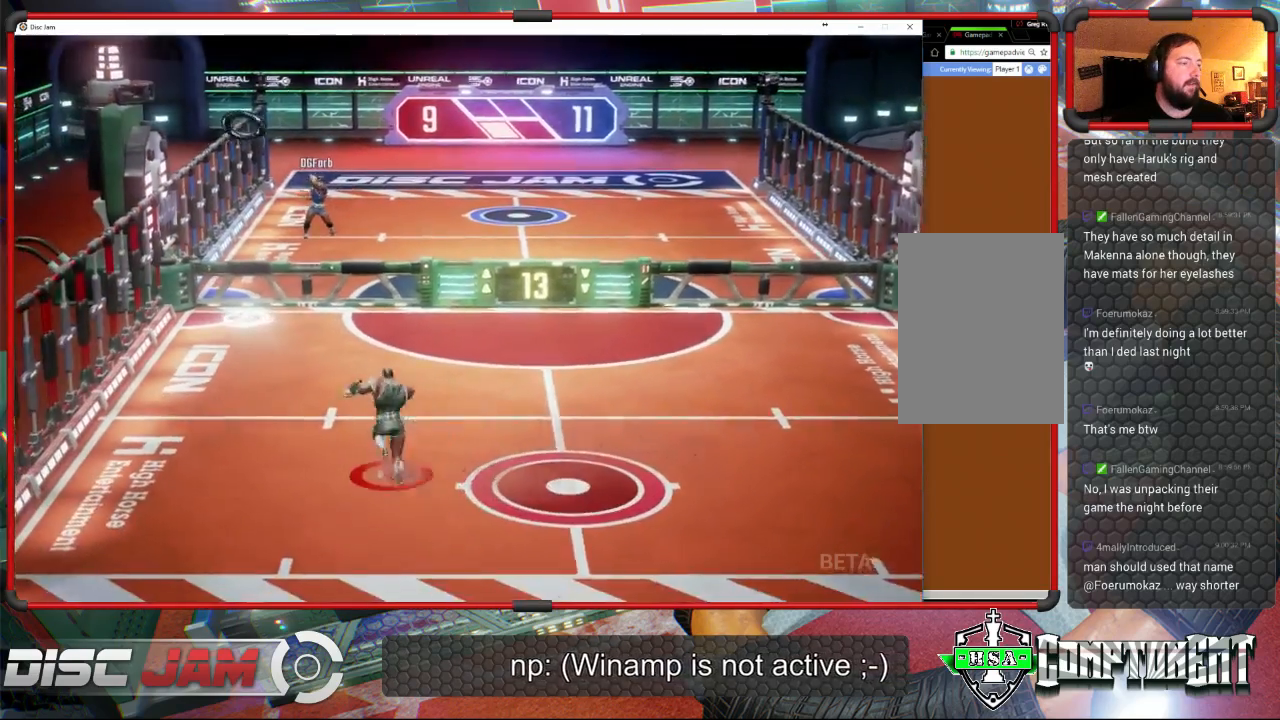
{"buttons": ["X"], "left_stick": "up-left", "events": [[167, "X", "down"]]}
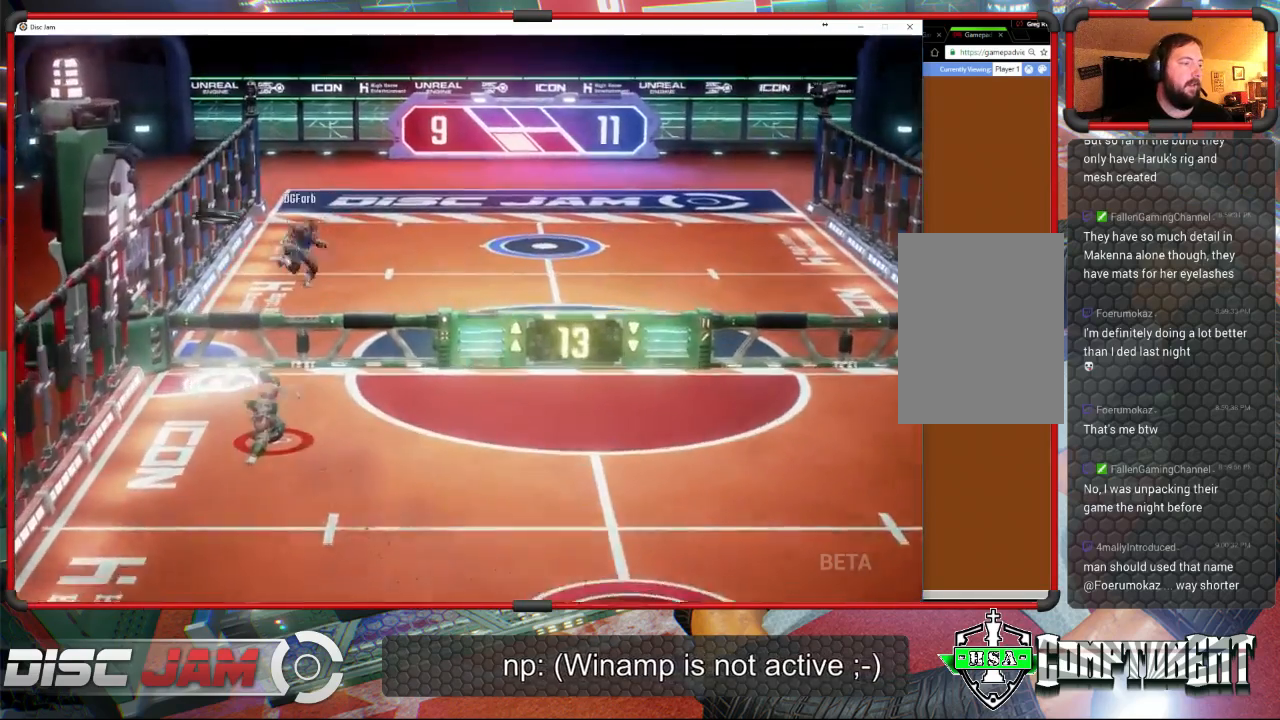
{"buttons": [], "left_stick": "up-right", "events": [[433, "X", "up"], [433, "left_stick", "up-right"]]}
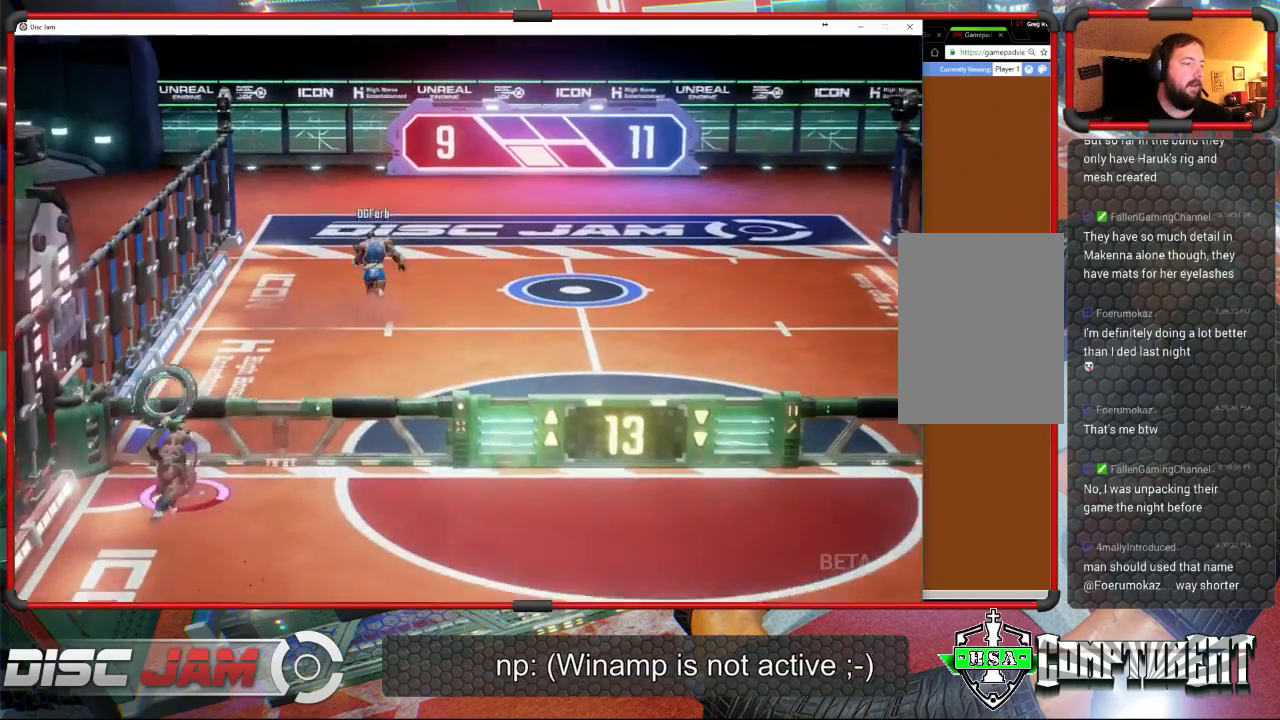
{"buttons": ["A"], "left_stick": "up-right", "events": [[33, "left_stick", "right"], [433, "A", "down"], [433, "left_stick", "up-right"]]}
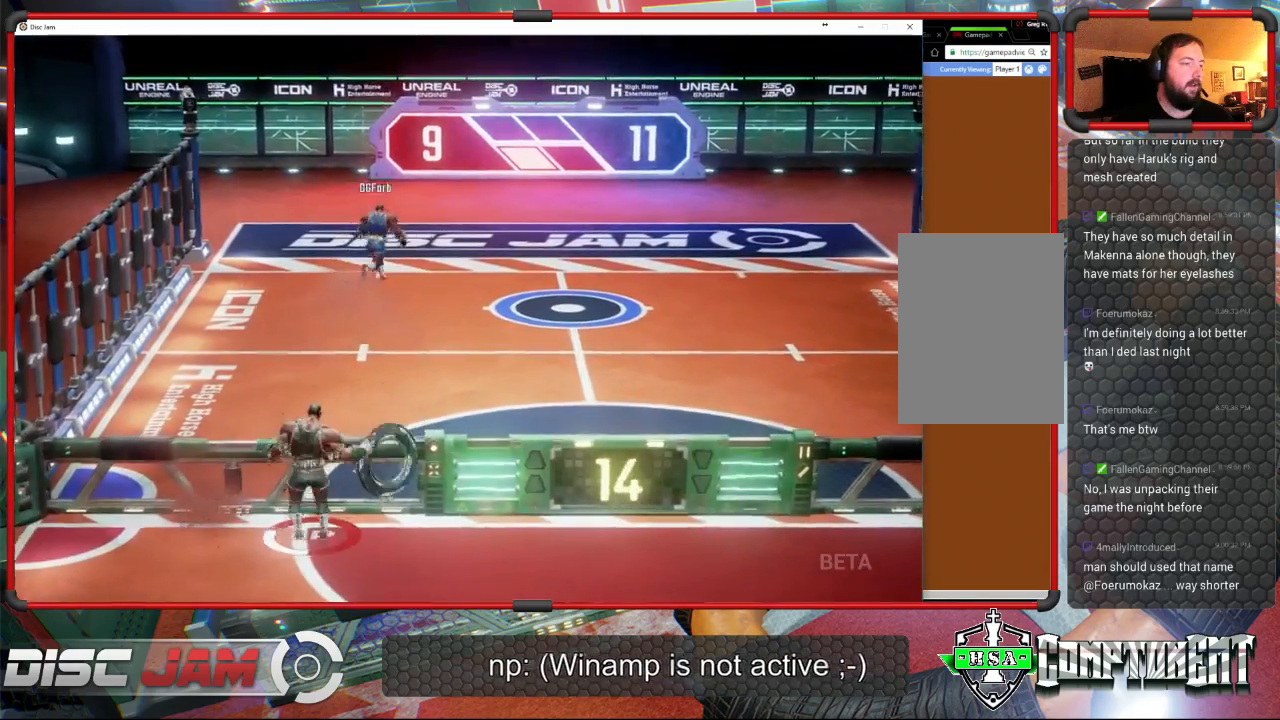
{"buttons": ["A"], "left_stick": "up-right", "events": []}
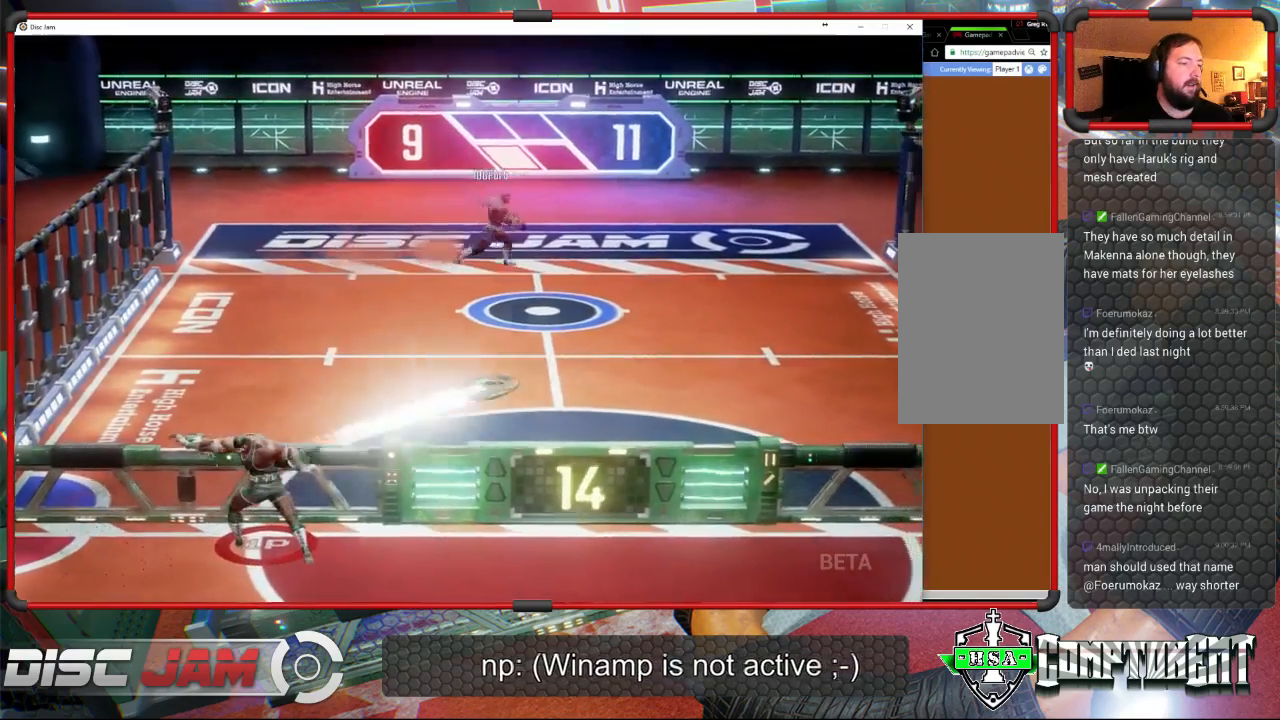
{"buttons": [], "left_stick": "down-right", "events": [[333, "left_stick", "down-right"], [433, "A", "up"]]}
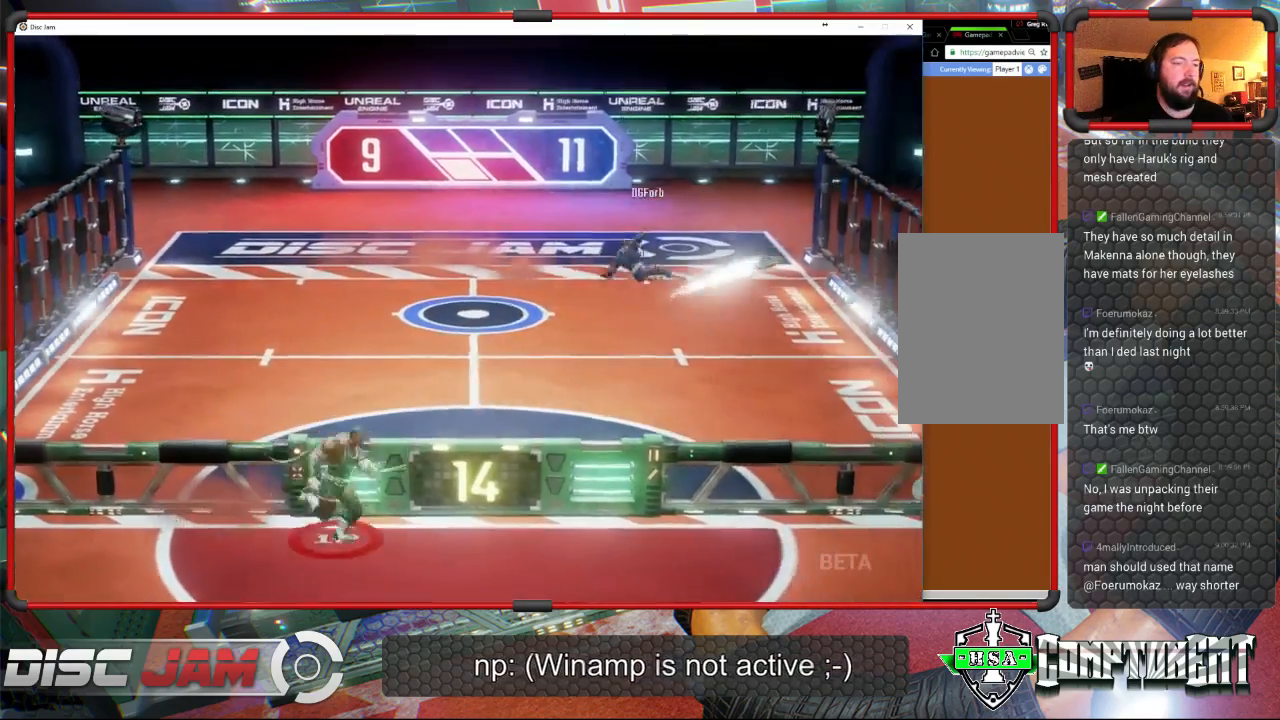
{"buttons": [], "left_stick": "down-right", "events": [[133, "X", "down"], [367, "X", "up"]]}
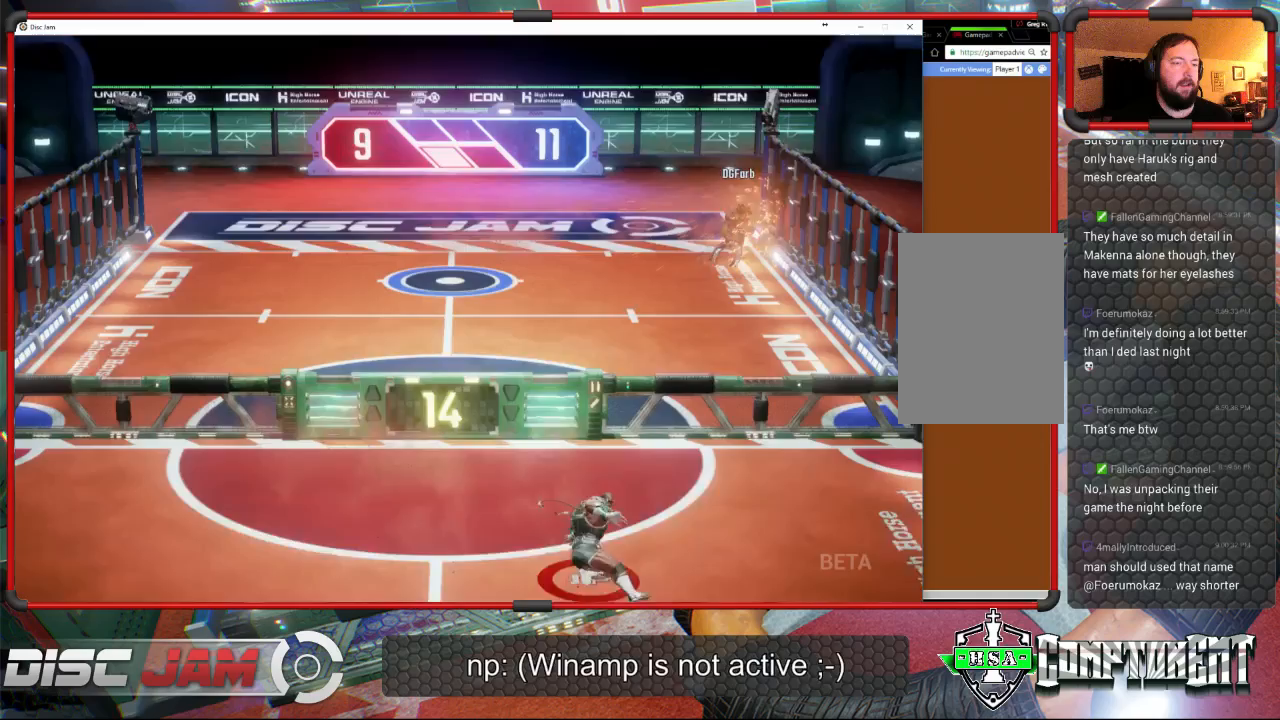
{"buttons": [], "left_stick": "up-left", "events": [[167, "left_stick", "up-right"], [300, "left_stick", "up"], [467, "left_stick", "up-left"]]}
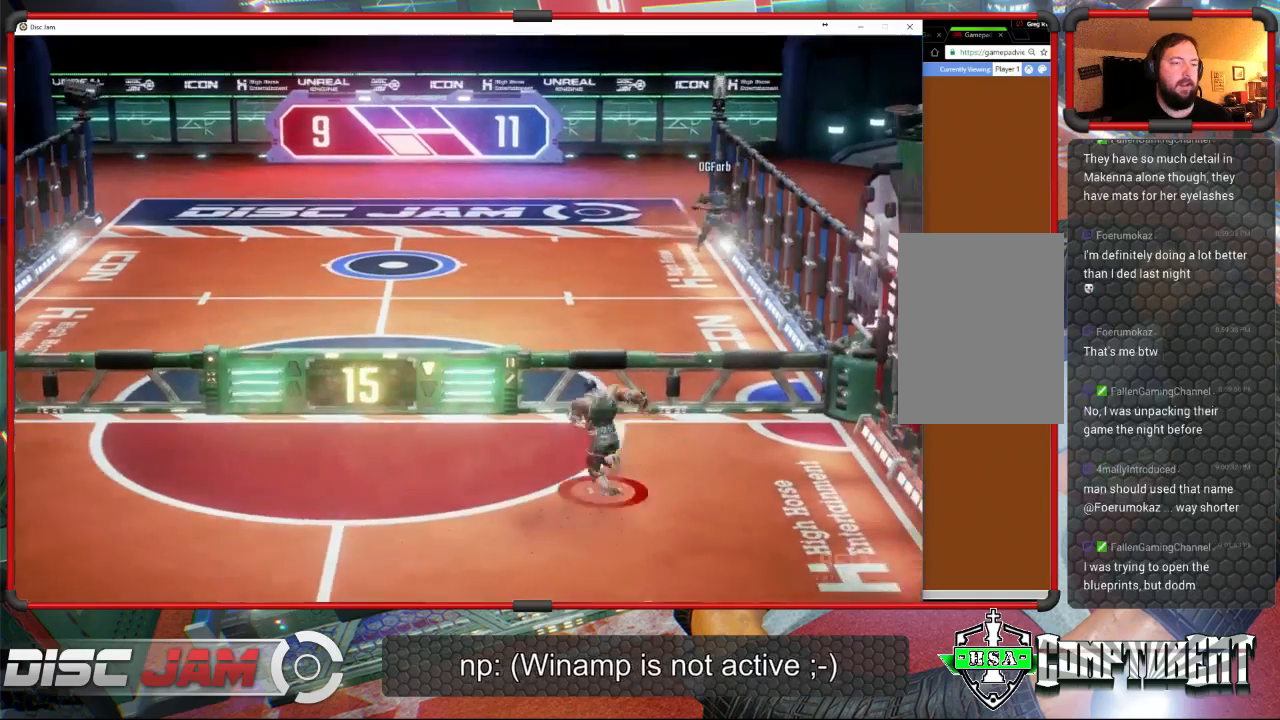
{"buttons": [], "left_stick": "left", "events": [[33, "left_stick", "left"], [200, "left_stick", "down"], [300, "left_stick", "left"]]}
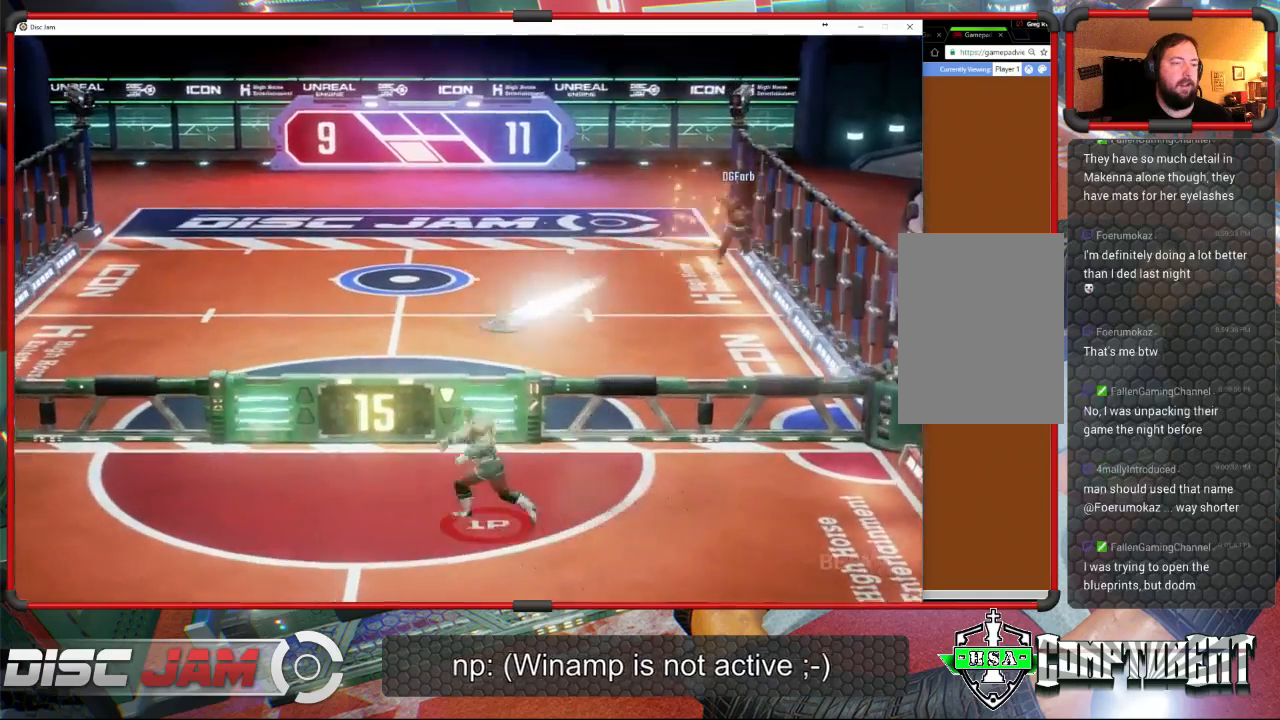
{"buttons": ["A"], "left_stick": "up-right", "events": [[267, "A", "down"], [300, "left_stick", "up-right"], [333, "A", "up"], [400, "A", "down"]]}
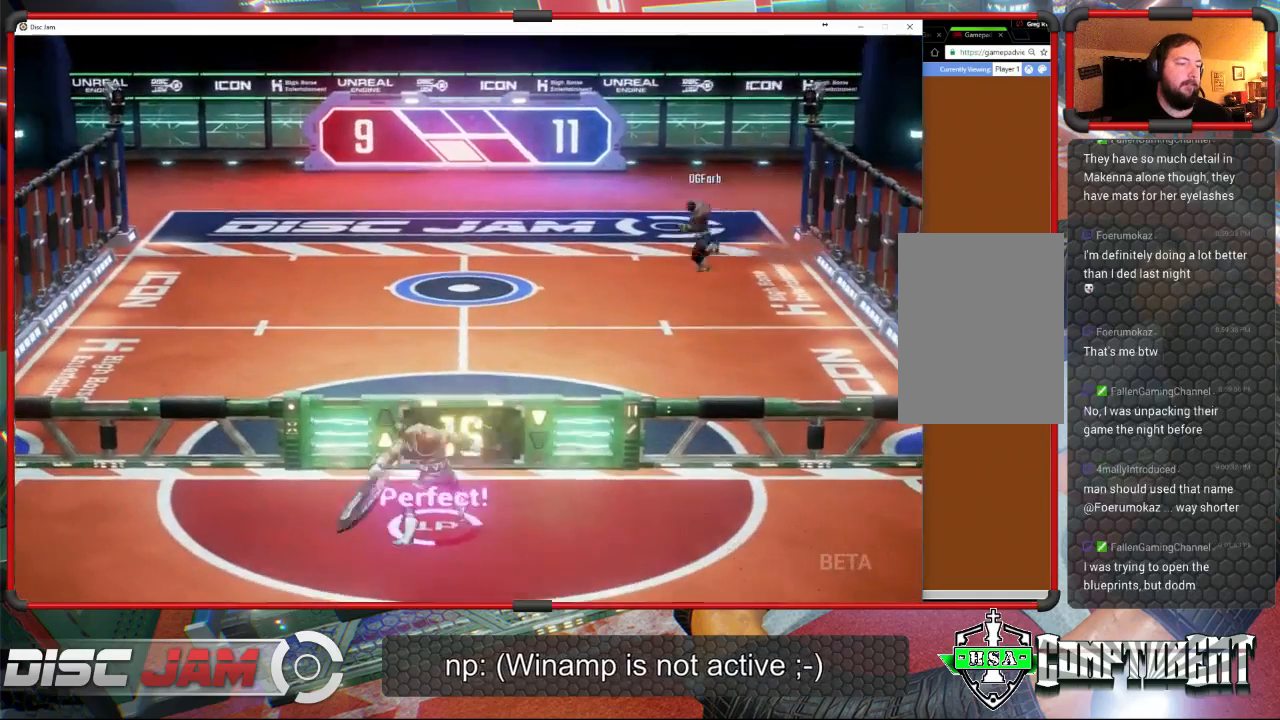
{"buttons": [], "left_stick": "up-right", "events": [[467, "A", "up"]]}
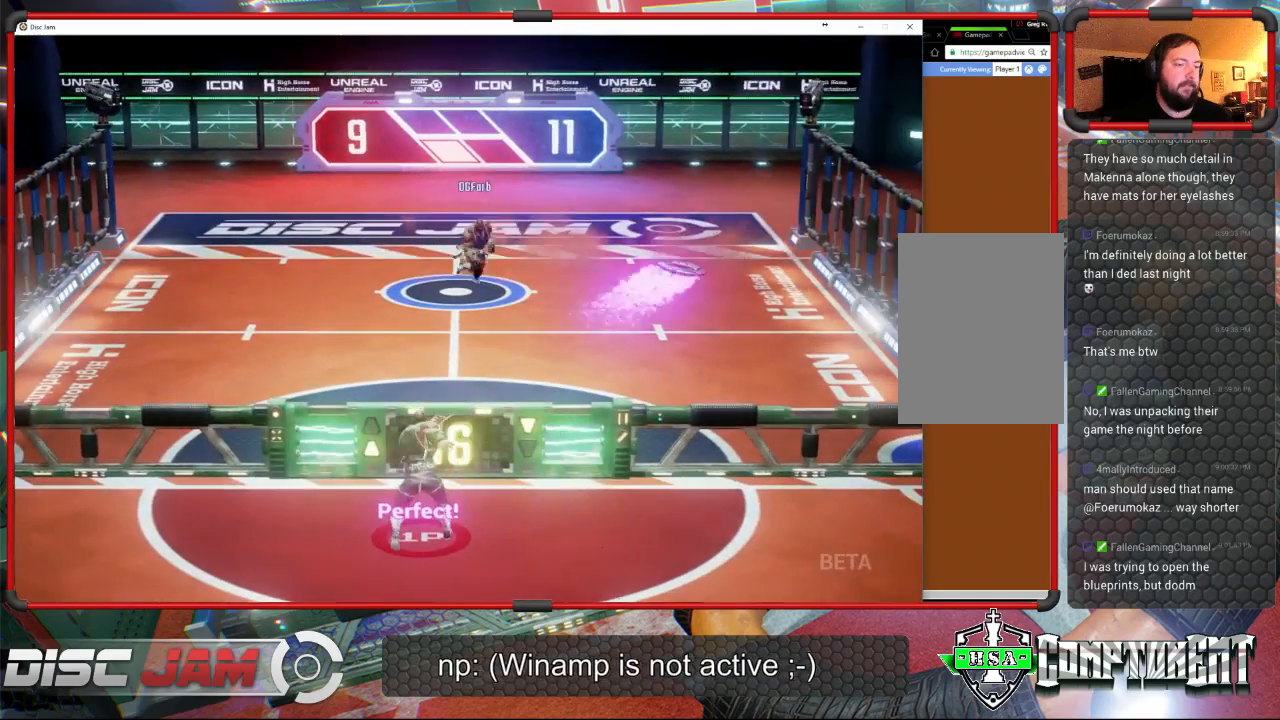
{"buttons": [], "left_stick": "down-right", "events": [[100, "left_stick", "down"], [467, "left_stick", "down-right"]]}
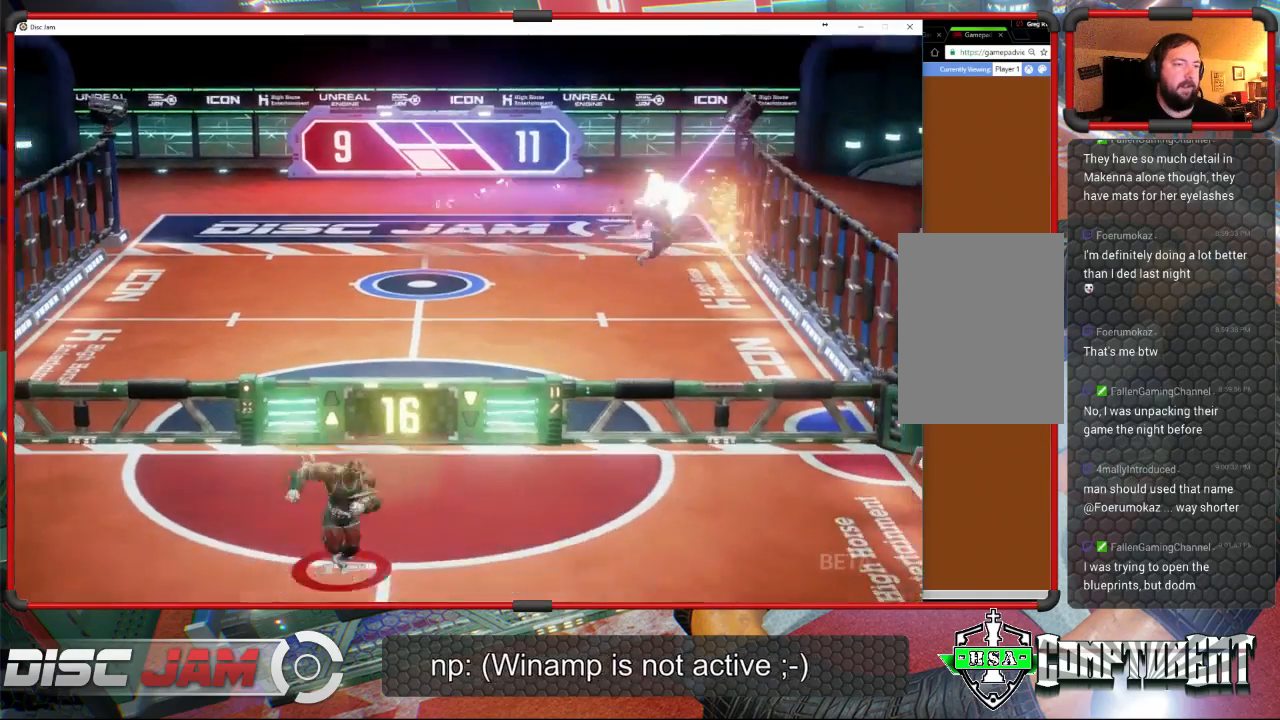
{"buttons": [], "left_stick": "center", "events": [[333, "left_stick", "right"], [500, "left_stick", "center"]]}
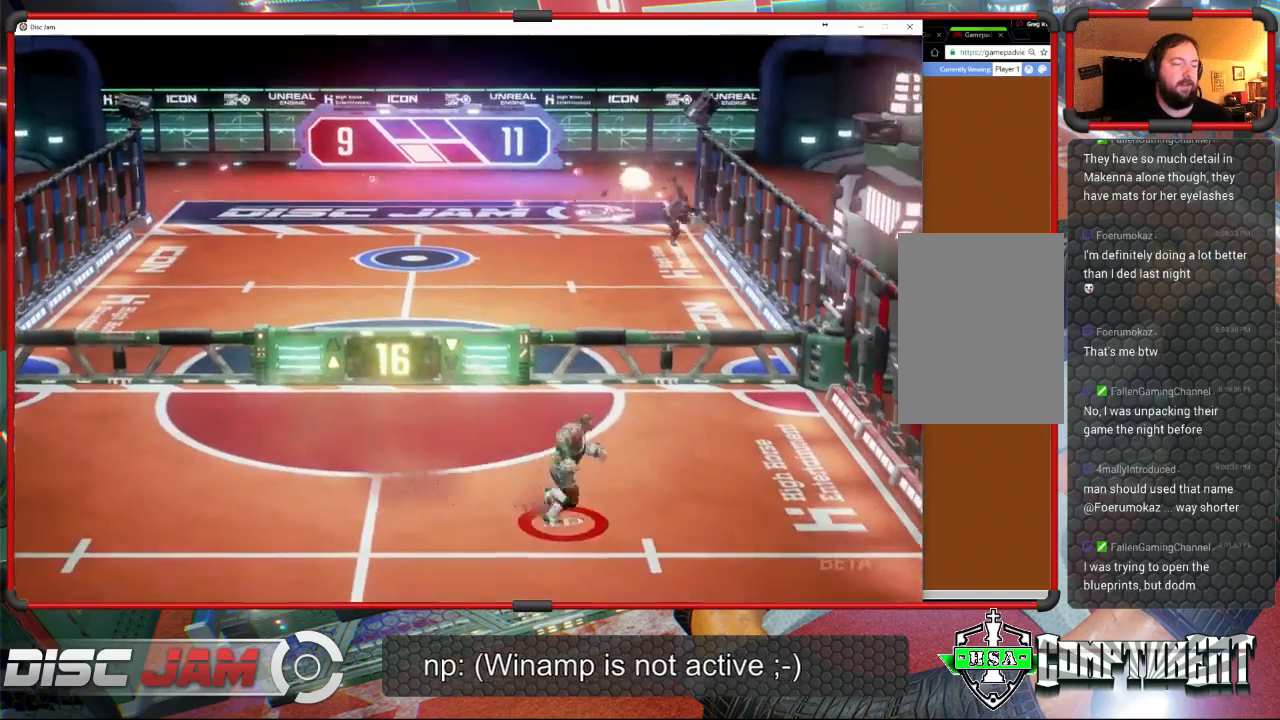
{"buttons": [], "left_stick": "down", "events": [[33, "left_stick", "down"]]}
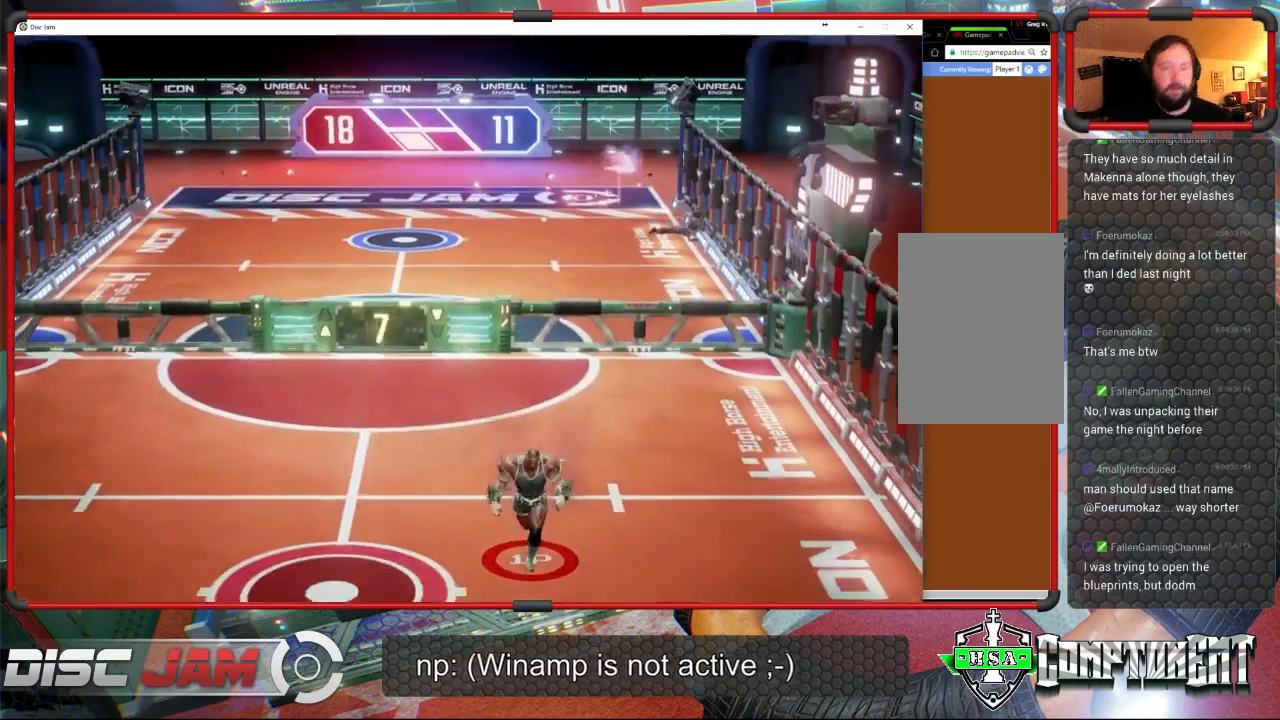
{"buttons": [], "left_stick": "center", "events": [[233, "left_stick", "up-left"], [433, "left_stick", "center"]]}
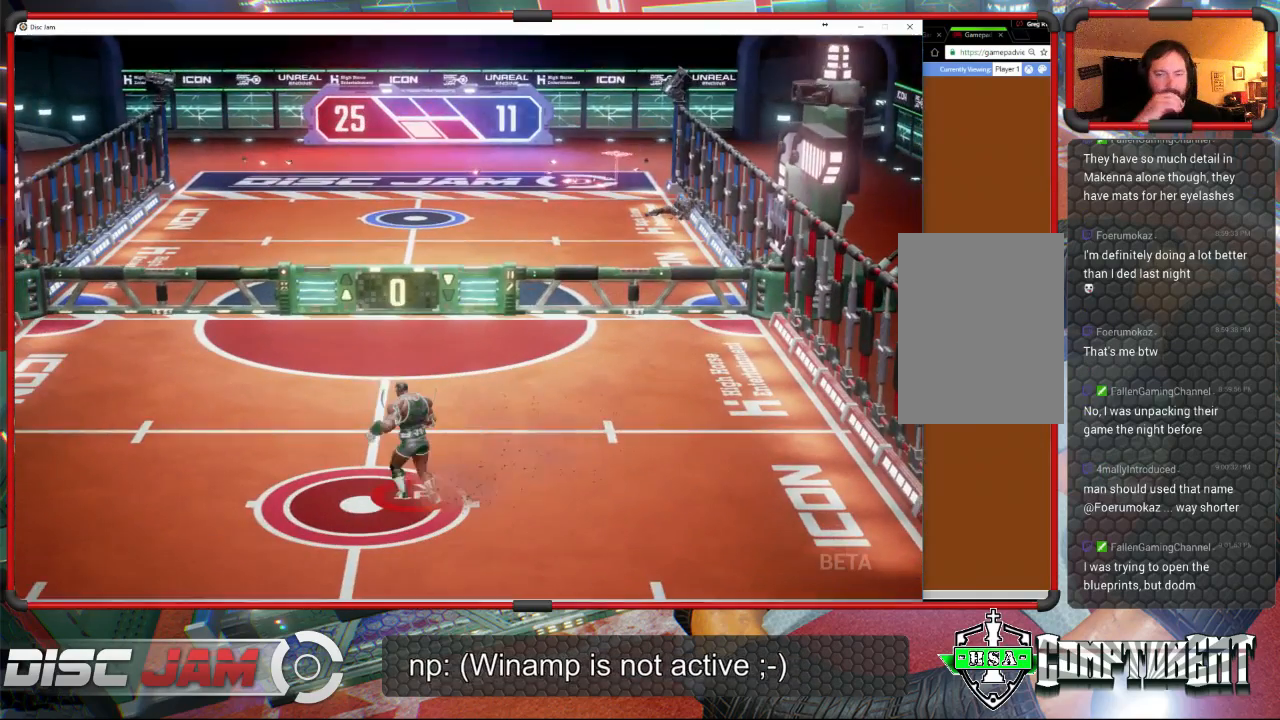
{"buttons": [], "left_stick": "center", "events": []}